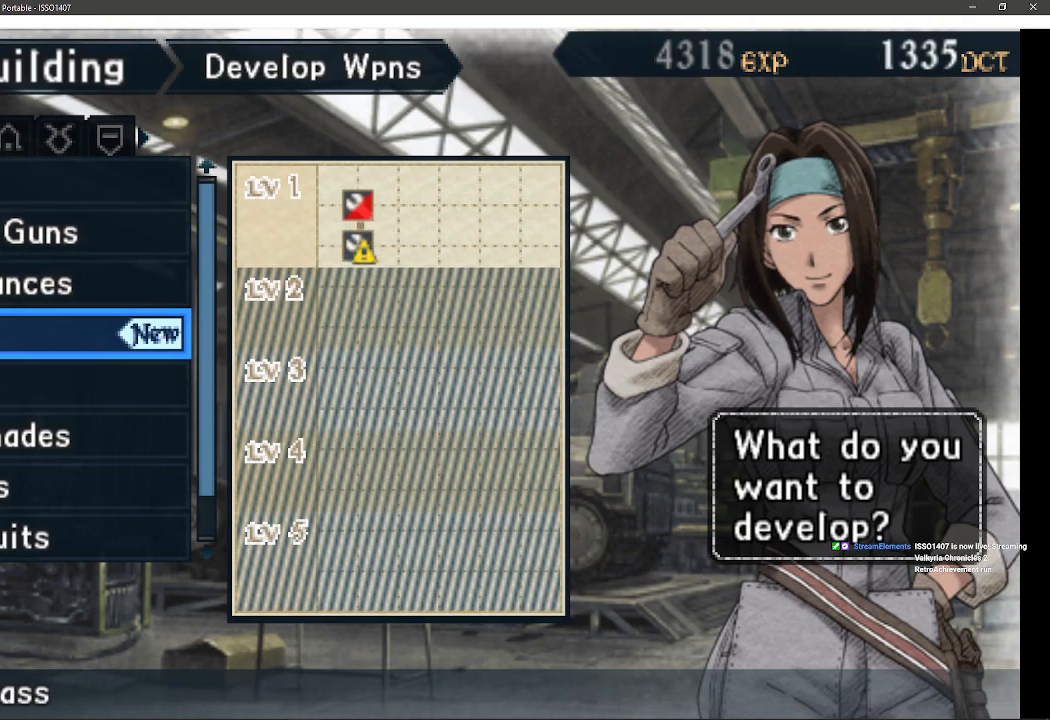
Gameplay with a controller (PlayStation layout); each line is a JSON object with the inputs held at the frame after it. "events" lists button and stick changes between this image and that frame as [ms after this image, input, new state], when the widget could be followed in between. Not read: SQUARE TRIANGLE.
{"buttons": [], "left_stick": "center", "right_stick": "center", "events": []}
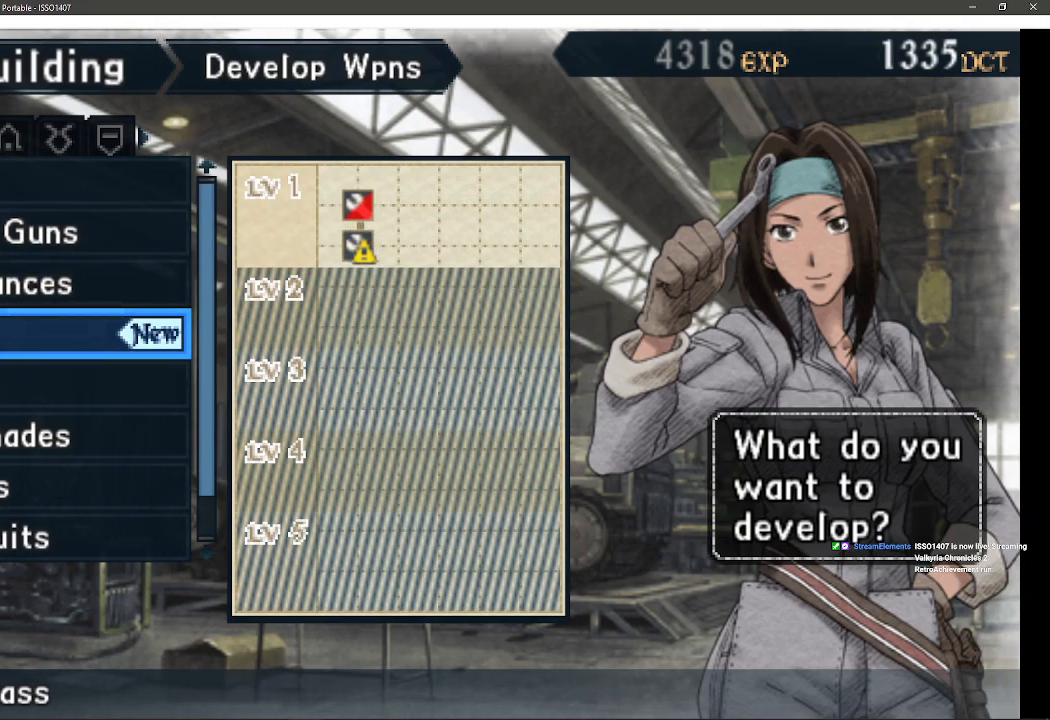
{"buttons": [], "left_stick": "center", "right_stick": "center", "events": [[167, "DPAD_RIGHT", "down"], [333, "DPAD_RIGHT", "up"]]}
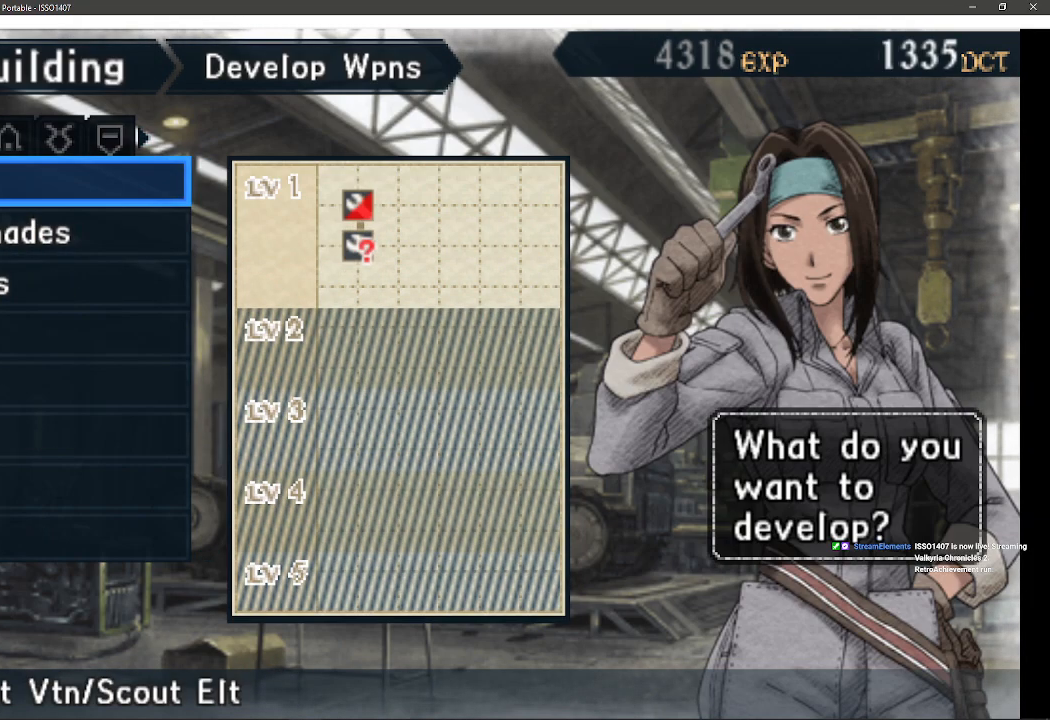
{"buttons": [], "left_stick": "center", "right_stick": "center", "events": []}
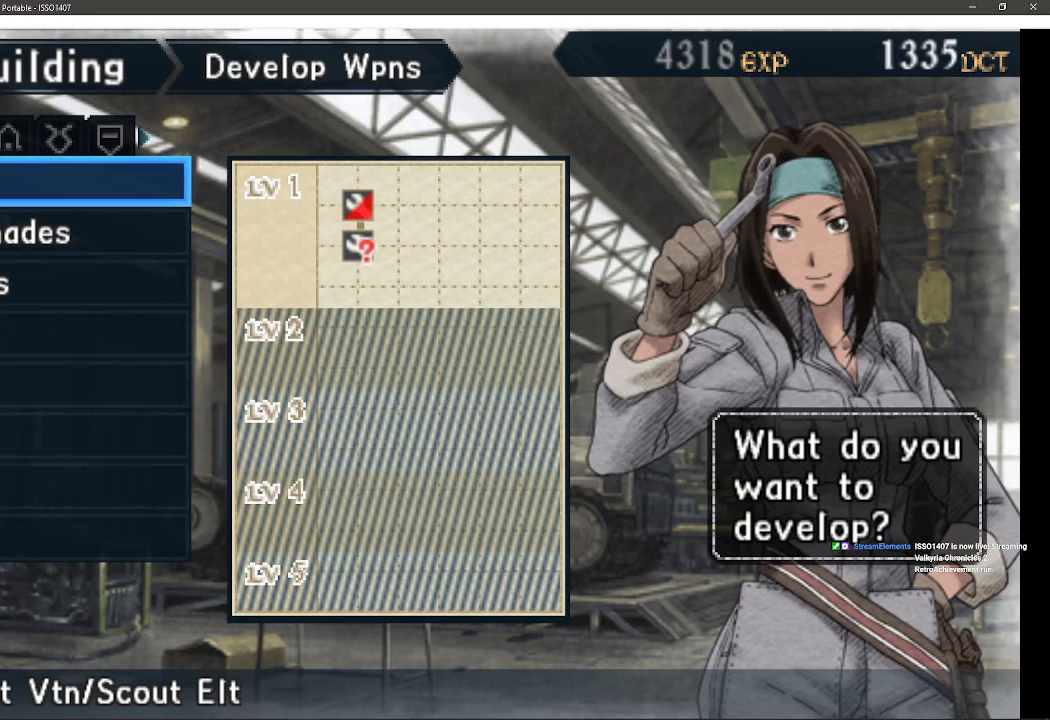
{"buttons": [], "left_stick": "center", "right_stick": "center", "events": []}
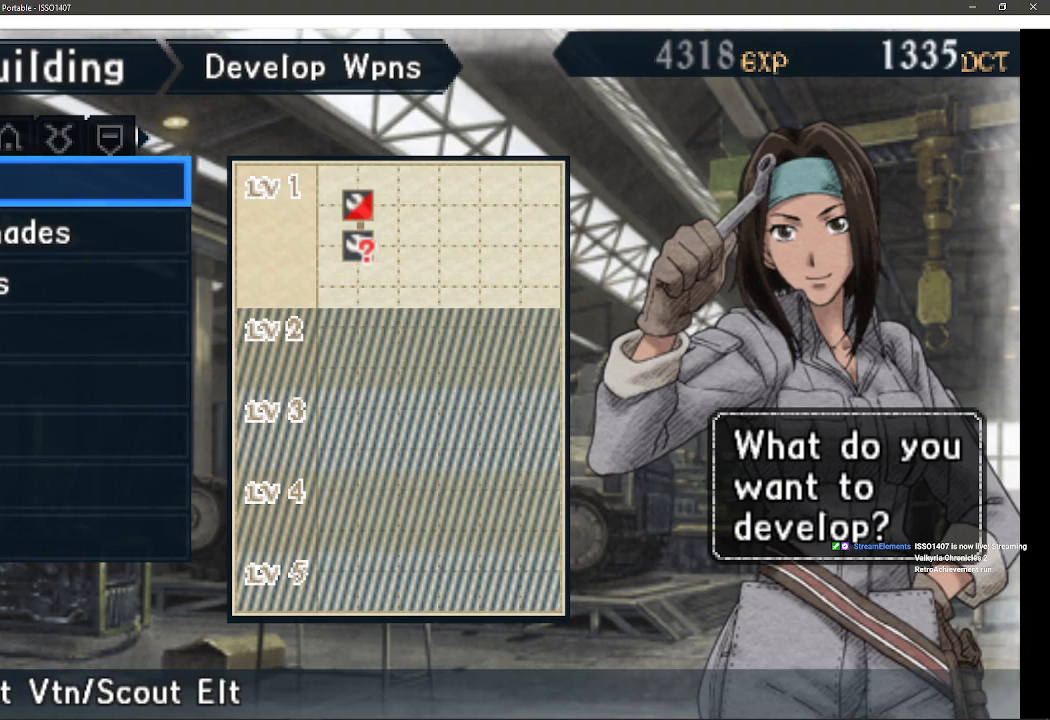
{"buttons": [], "left_stick": "center", "right_stick": "center", "events": []}
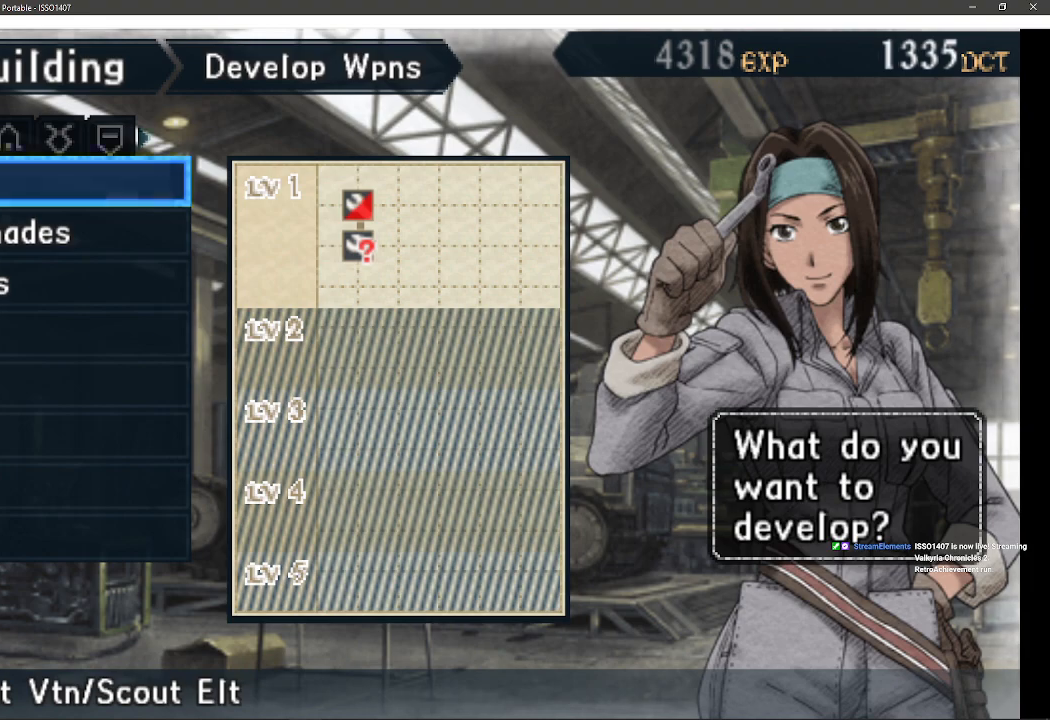
{"buttons": ["DPAD_DOWN"], "left_stick": "center", "right_stick": "center", "events": [[83, "DPAD_DOWN", "down"], [233, "DPAD_DOWN", "up"], [400, "DPAD_DOWN", "down"]]}
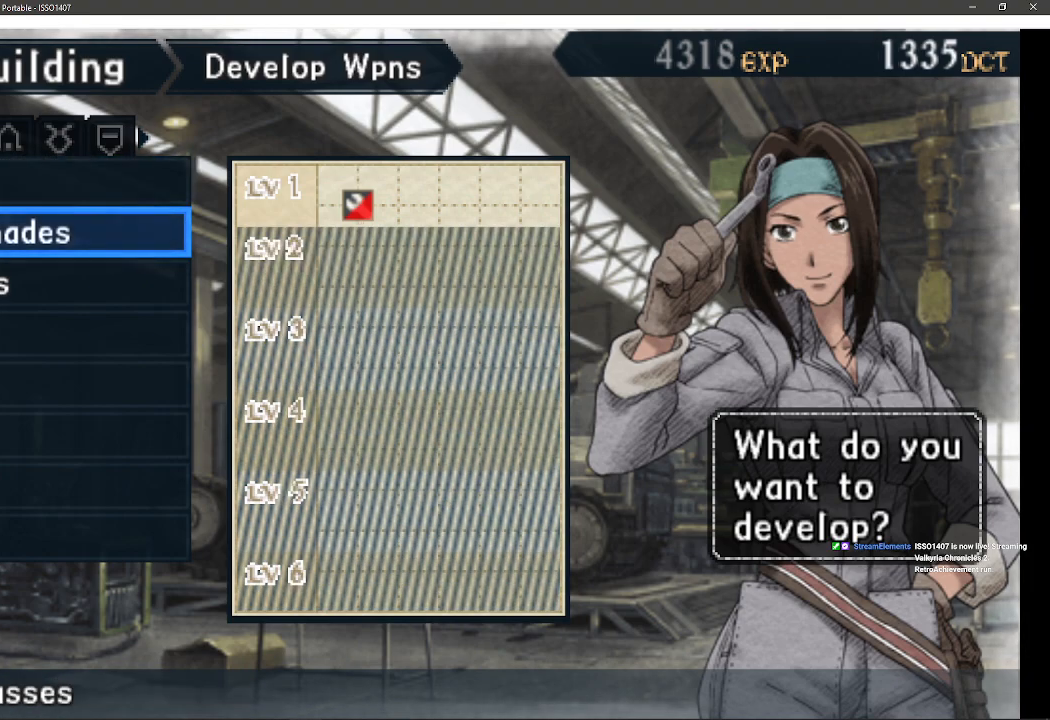
{"buttons": [], "left_stick": "center", "right_stick": "center", "events": [[33, "DPAD_DOWN", "up"]]}
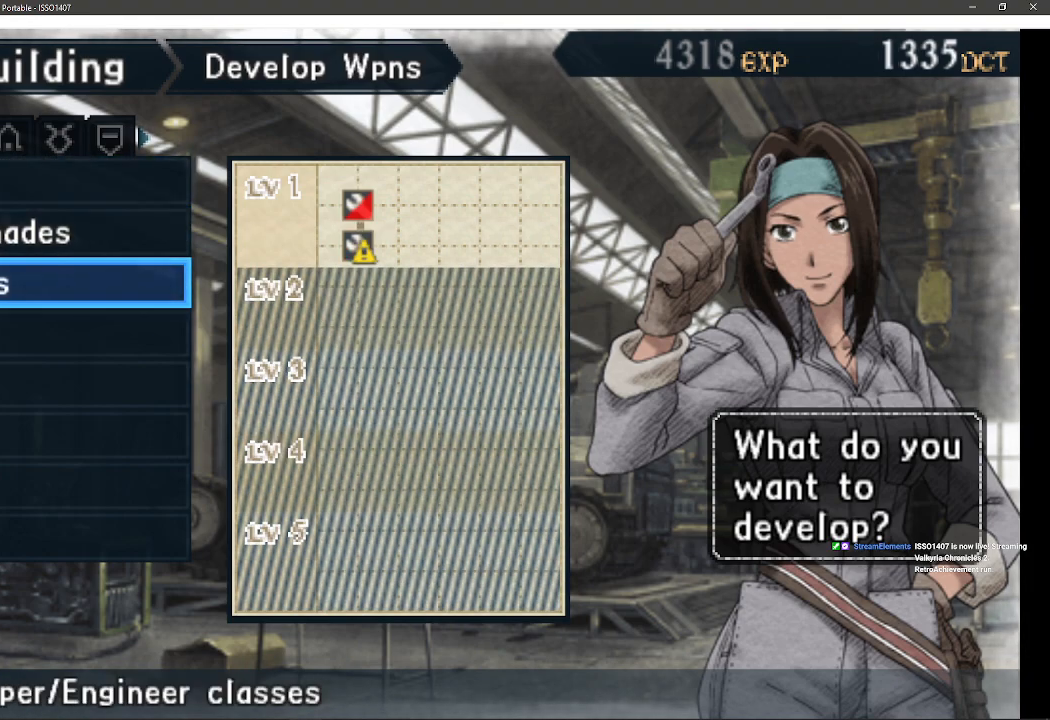
{"buttons": [], "left_stick": "center", "right_stick": "center", "events": [[50, "DPAD_UP", "down"], [183, "DPAD_UP", "up"], [300, "DPAD_UP", "down"], [433, "DPAD_UP", "up"]]}
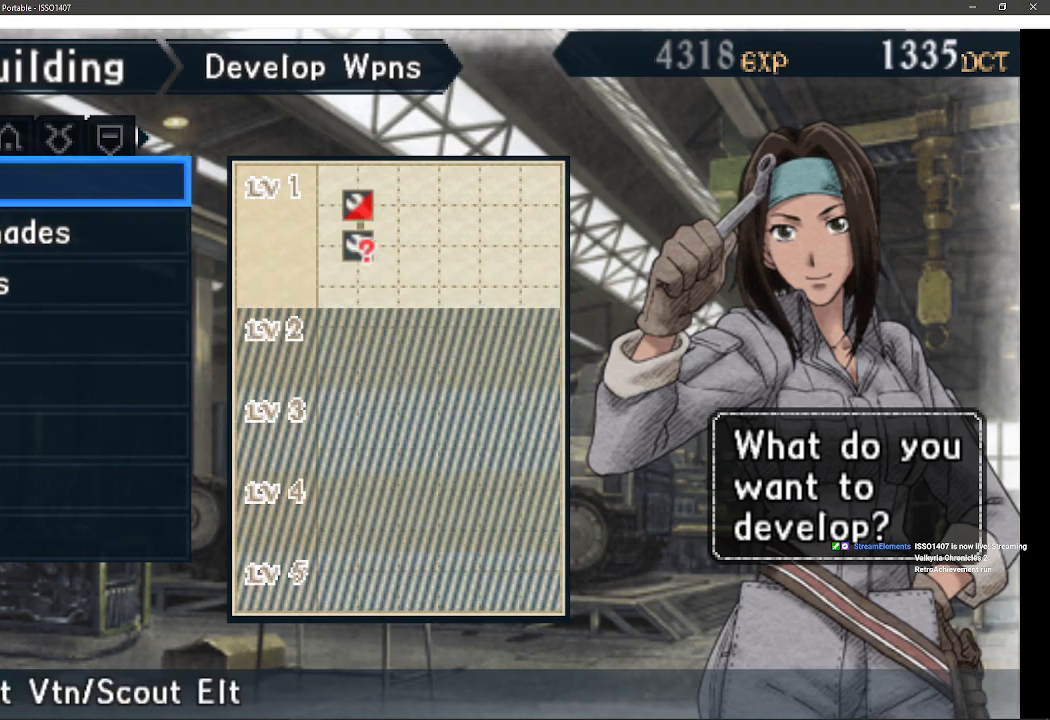
{"buttons": [], "left_stick": "center", "right_stick": "center", "events": [[217, "CROSS", "down"], [417, "CROSS", "up"]]}
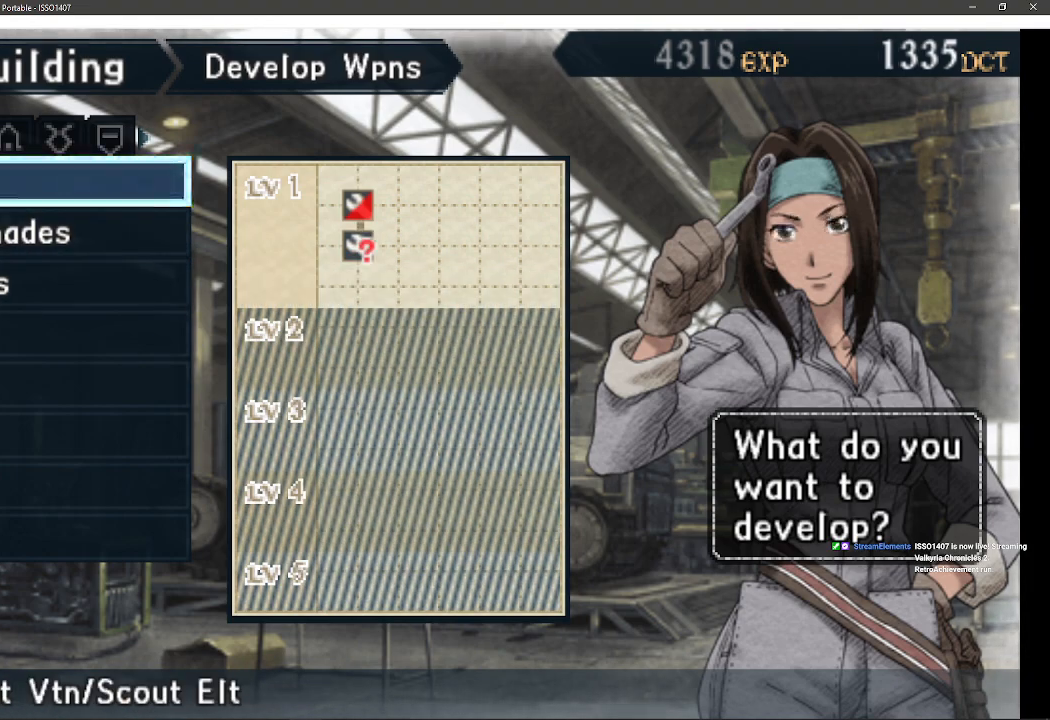
{"buttons": [], "left_stick": "center", "right_stick": "center", "events": []}
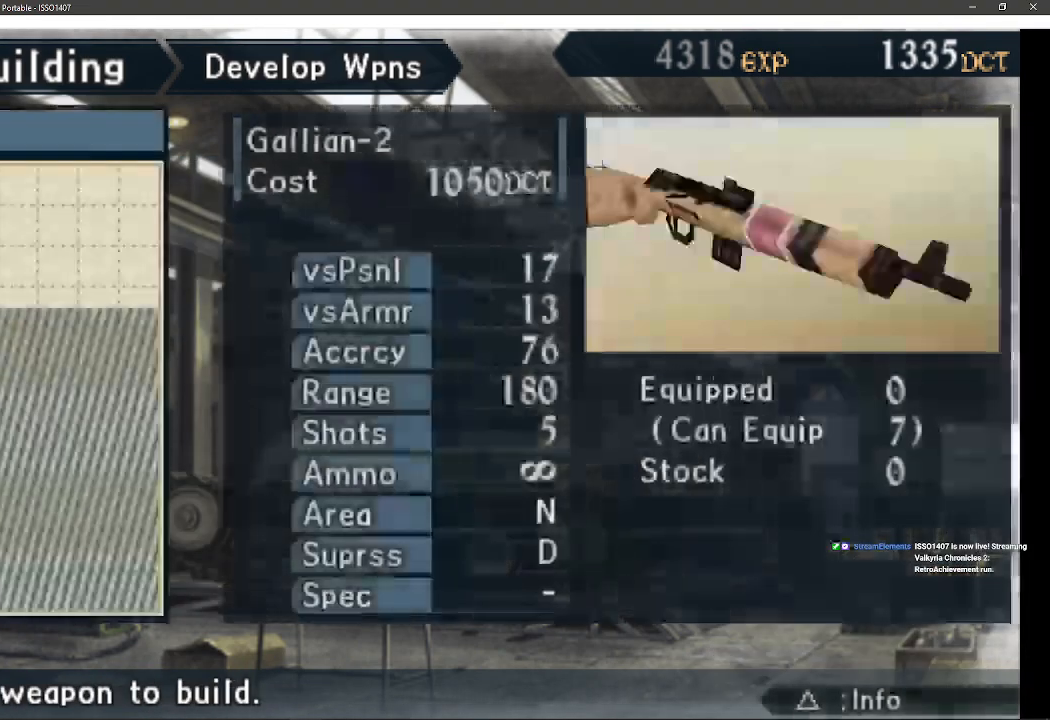
{"buttons": ["DPAD_DOWN"], "left_stick": "center", "right_stick": "center", "events": [[483, "DPAD_DOWN", "down"]]}
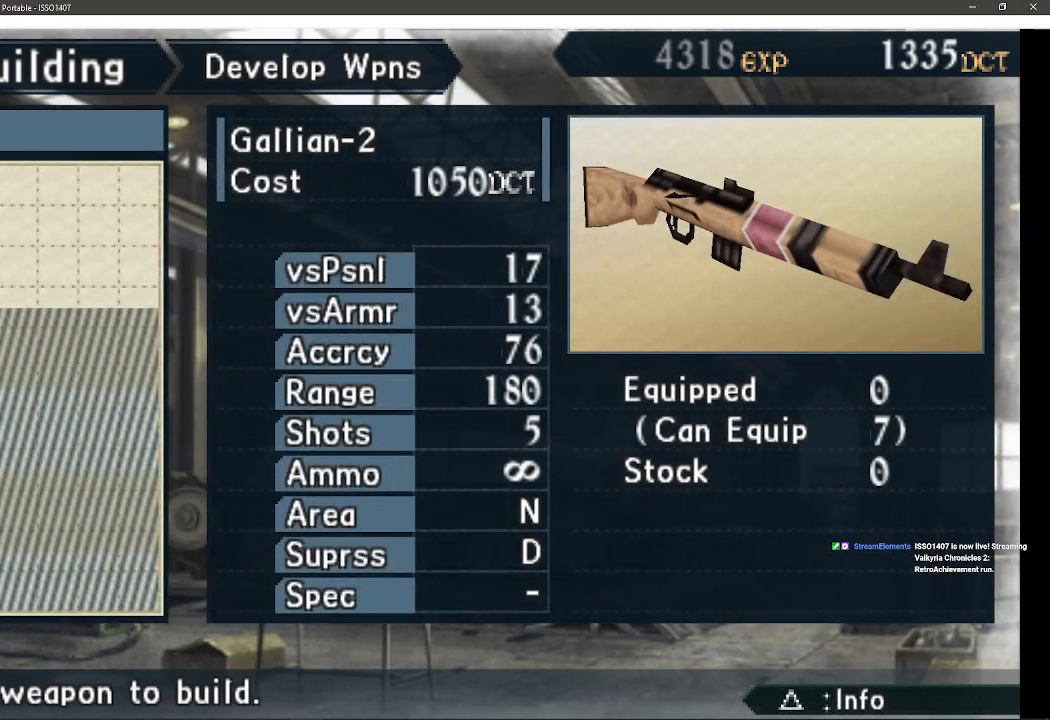
{"buttons": [], "left_stick": "center", "right_stick": "center", "events": [[100, "DPAD_DOWN", "up"]]}
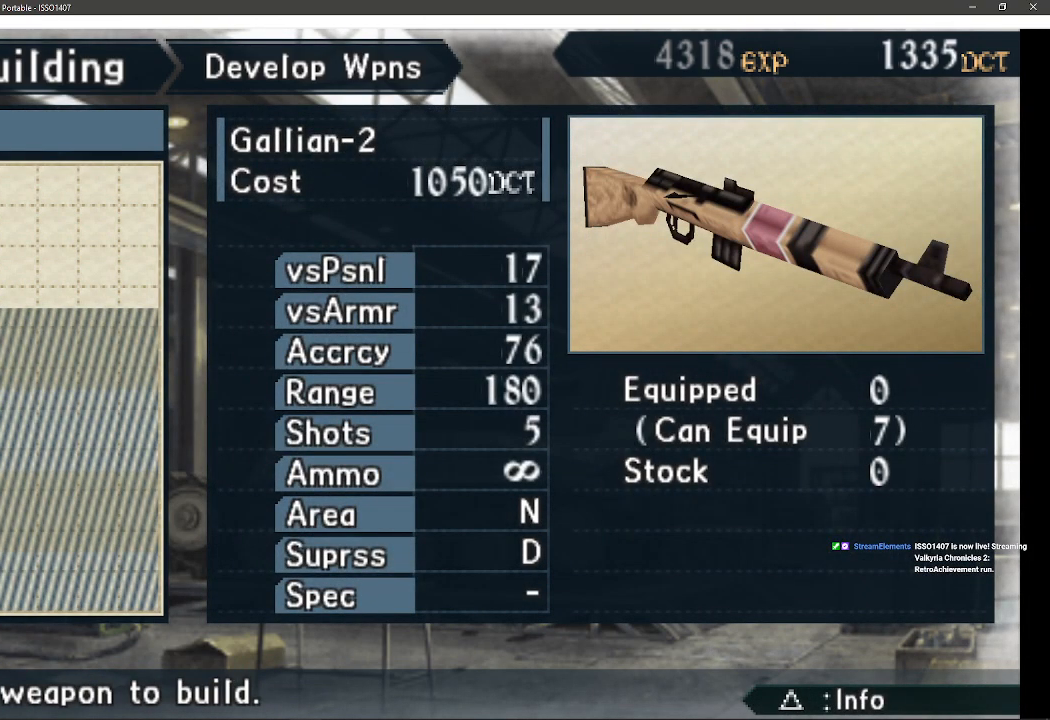
{"buttons": [], "left_stick": "center", "right_stick": "center", "events": []}
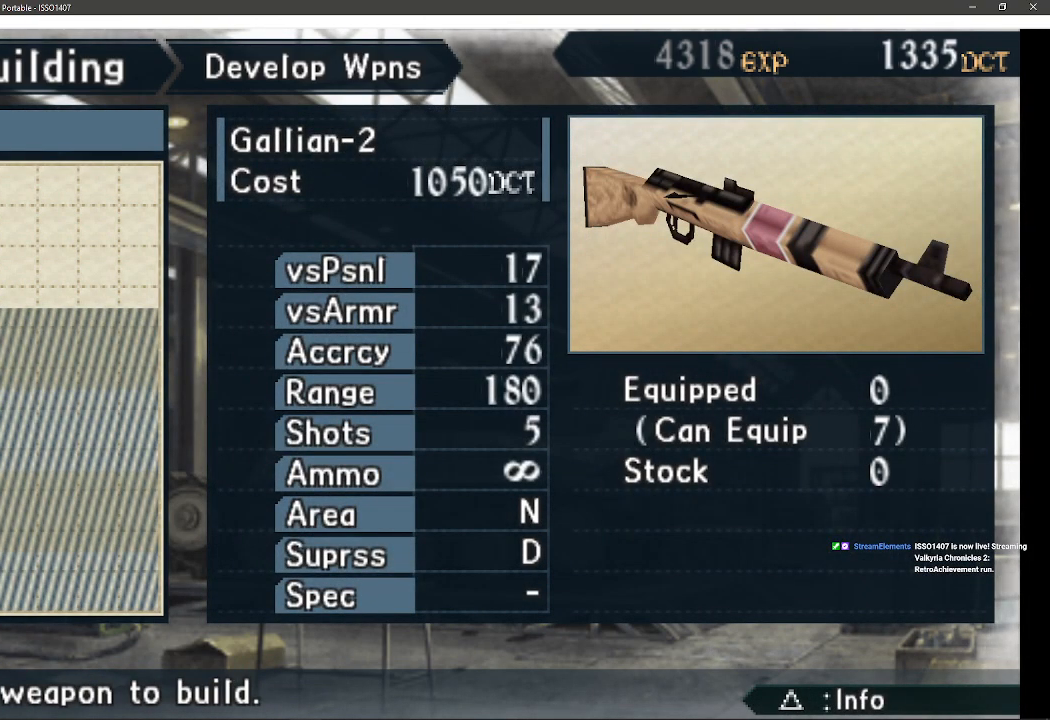
{"buttons": [], "left_stick": "center", "right_stick": "center", "events": [[217, "DPAD_UP", "down"], [383, "DPAD_UP", "up"]]}
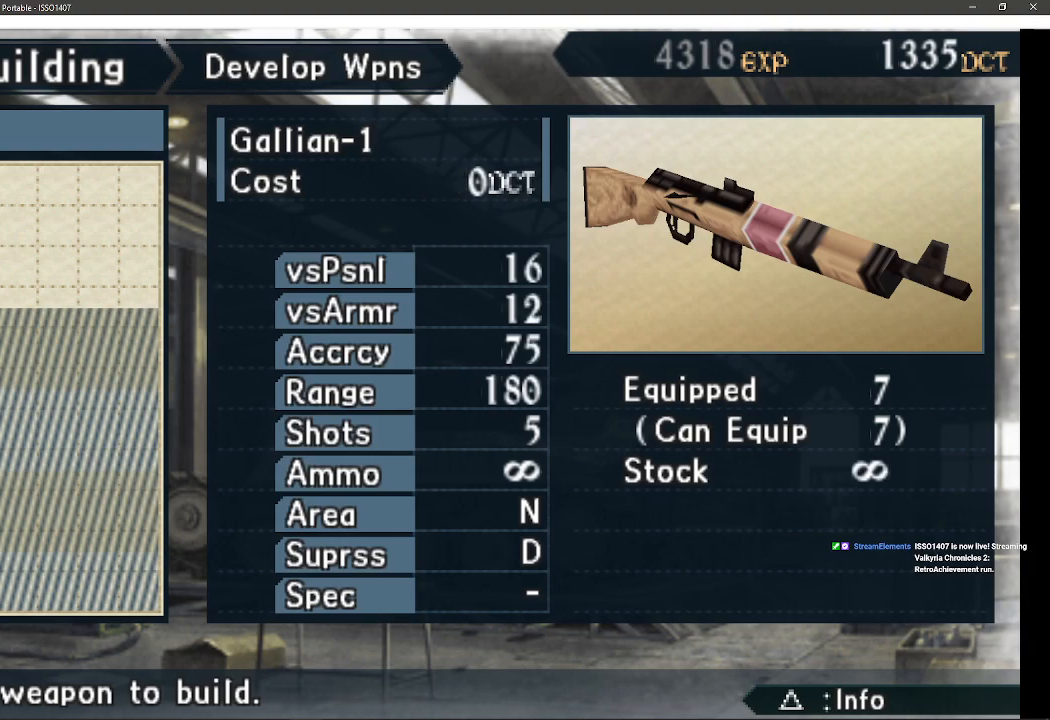
{"buttons": ["DPAD_DOWN"], "left_stick": "center", "right_stick": "center", "events": [[400, "DPAD_DOWN", "down"]]}
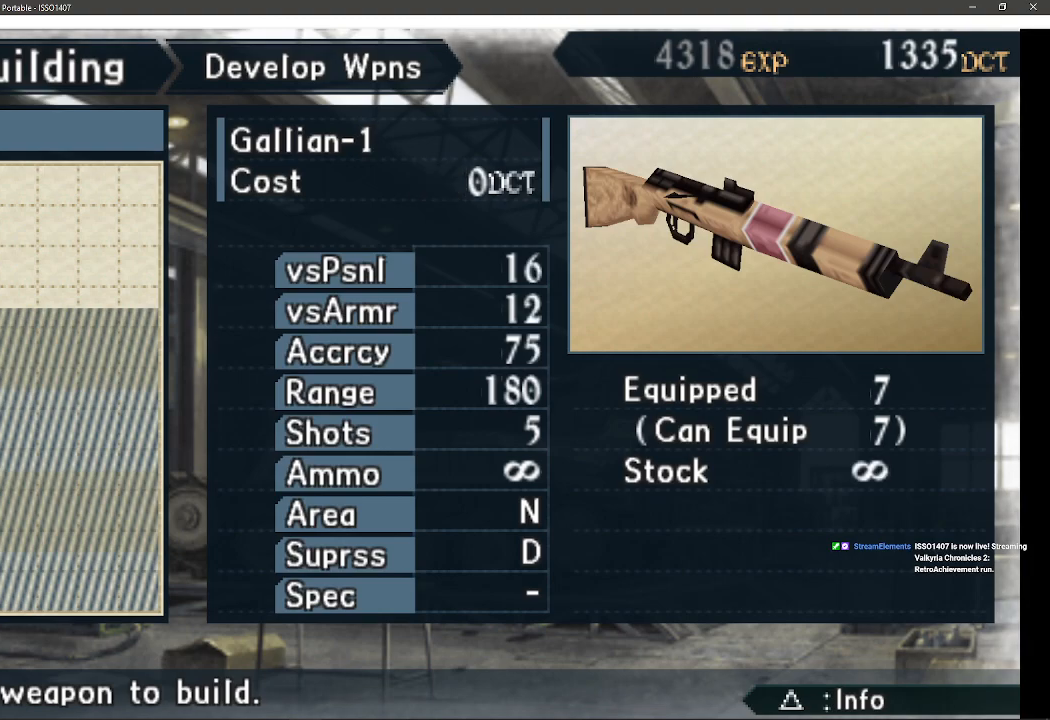
{"buttons": [], "left_stick": "center", "right_stick": "center", "events": [[33, "DPAD_DOWN", "up"]]}
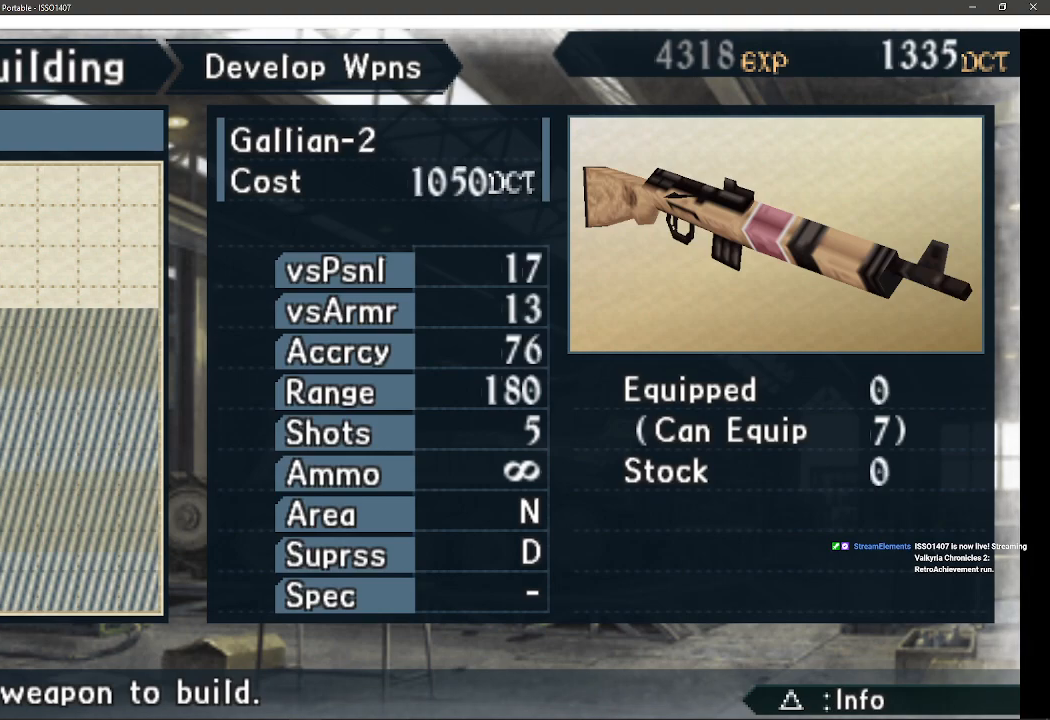
{"buttons": ["DPAD_DOWN"], "left_stick": "center", "right_stick": "center", "events": [[50, "DPAD_UP", "down"], [467, "DPAD_UP", "up"], [483, "DPAD_DOWN", "down"]]}
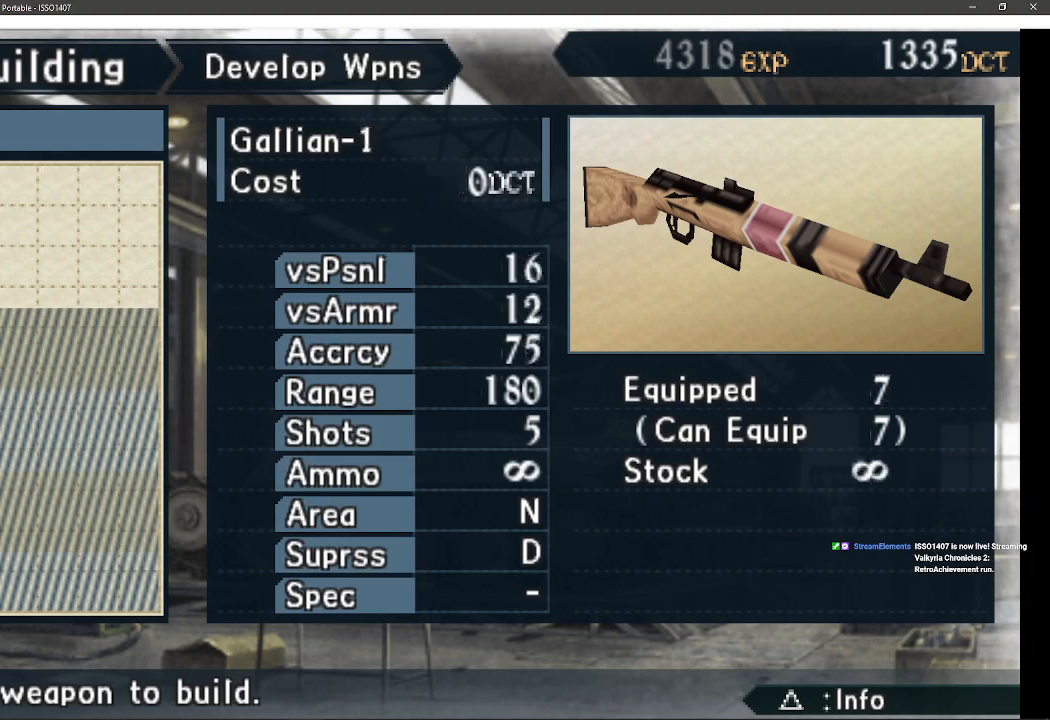
{"buttons": [], "left_stick": "center", "right_stick": "center", "events": [[133, "DPAD_DOWN", "up"]]}
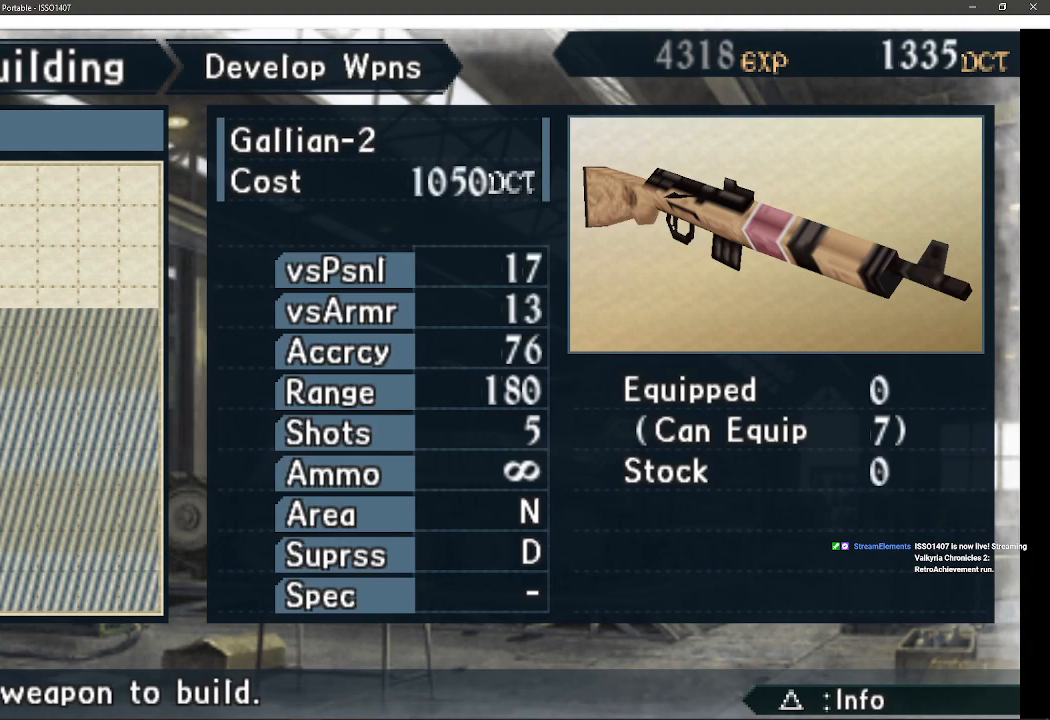
{"buttons": [], "left_stick": "center", "right_stick": "center", "events": []}
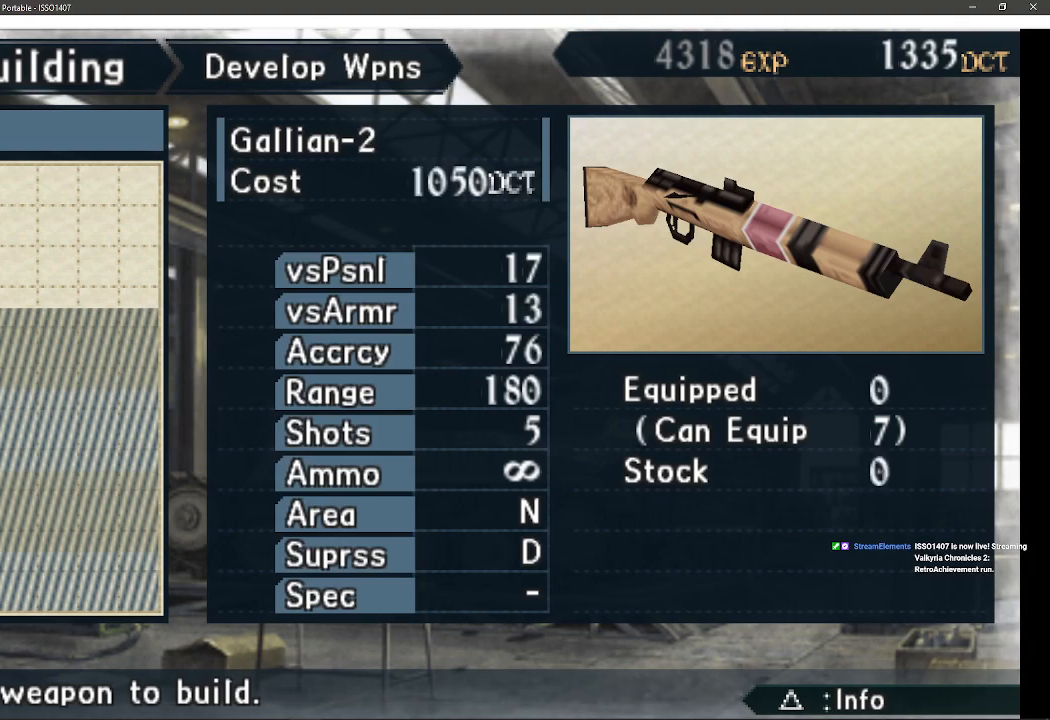
{"buttons": [], "left_stick": "center", "right_stick": "center", "events": [[117, "DPAD_UP", "down"], [250, "DPAD_UP", "up"]]}
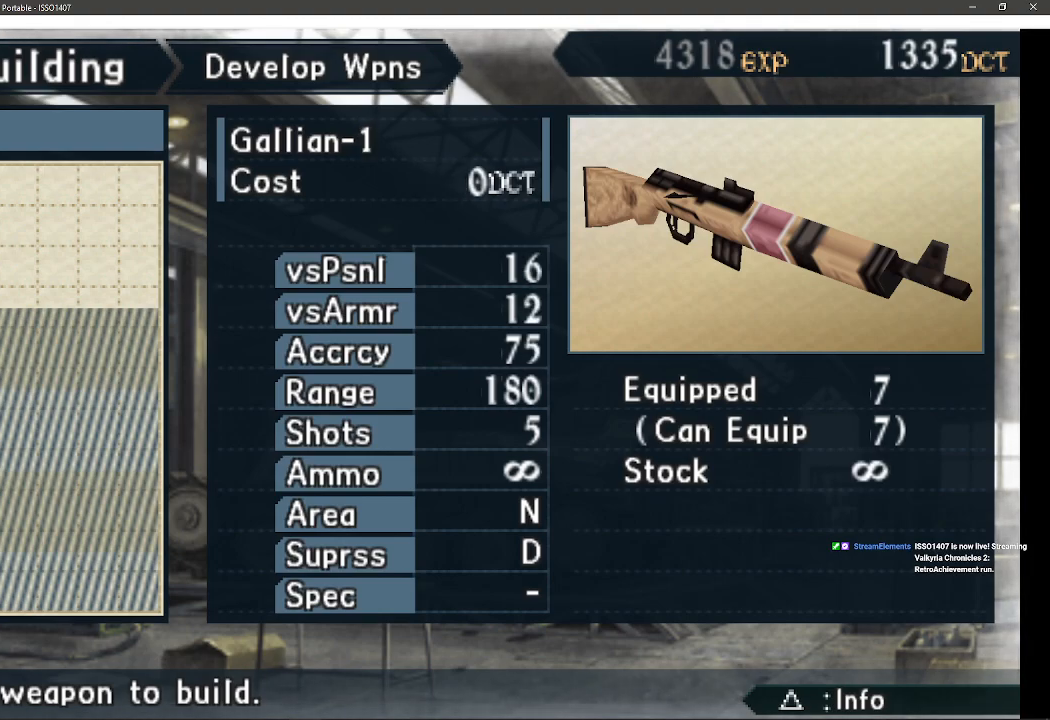
{"buttons": [], "left_stick": "center", "right_stick": "center", "events": []}
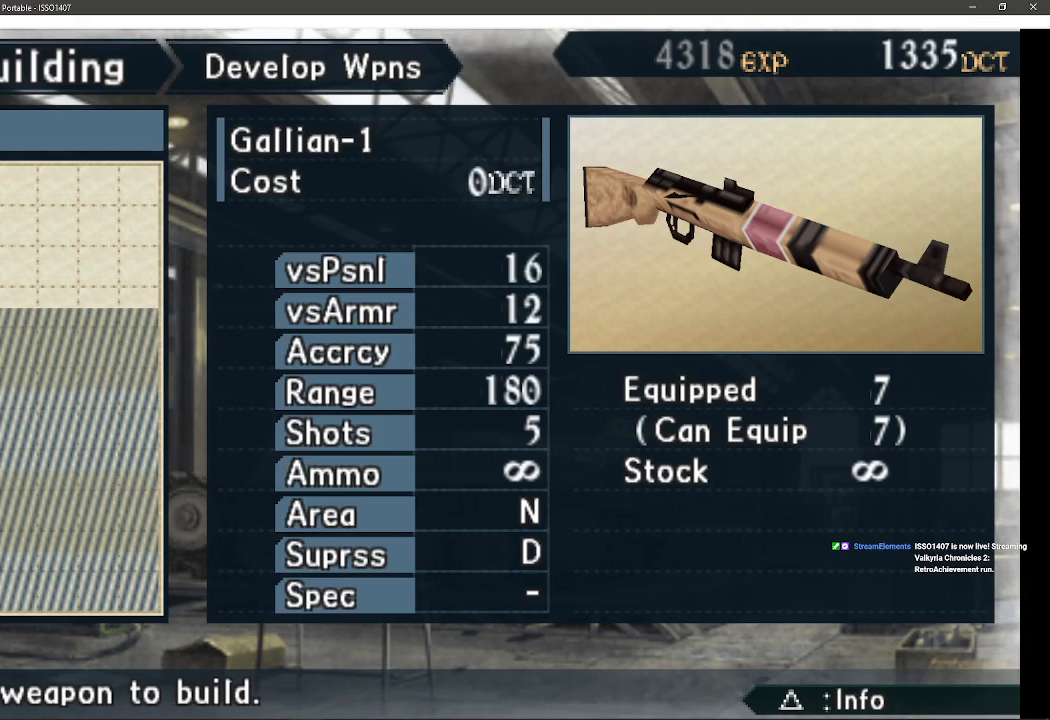
{"buttons": ["DPAD_DOWN"], "left_stick": "center", "right_stick": "center", "events": [[450, "DPAD_DOWN", "down"]]}
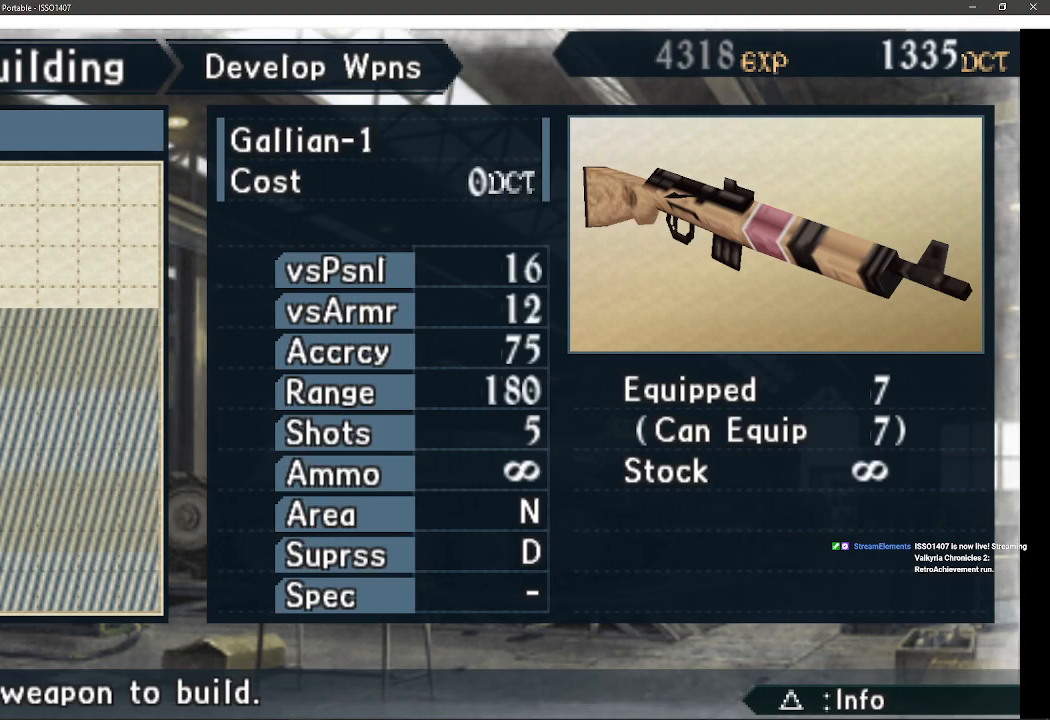
{"buttons": [], "left_stick": "center", "right_stick": "center", "events": [[67, "DPAD_DOWN", "up"]]}